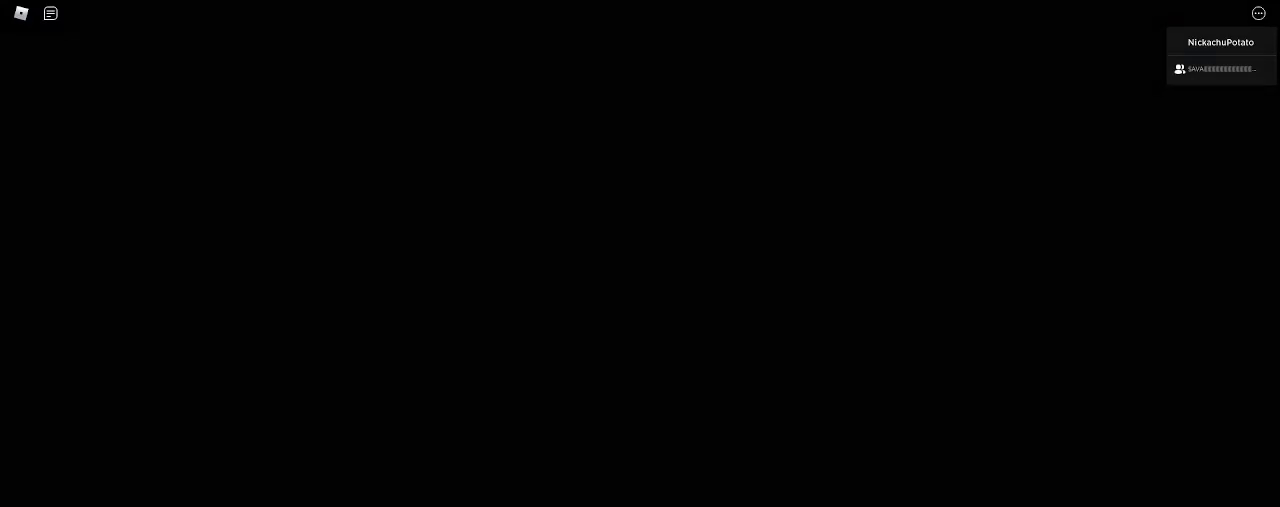
Gameplay with keyboard and mouse; each line is a JSON object with the keys and mouse buttons held at the frame after it. "events" lists presses ("down") and releases ("up") of "a", "ctrl", "d", "e", "q", "s", "shift", "space", "w", "mouse_left", "mouse_wheel", "mouse_right", "mouse_mb4" and "mouse_mb5" between this image and that frame as [ms after this image, input, new state], when the widget could be followed in between. "mouse_left", "mouse_wheel", "mouse_right", "mouse_mb4", "mouse_mb5" = the "left", "wheel", "right", "mb4", "mb5" buttons of the "mouse" list. No other keys are recorded. "wheel" means that the mouse wheel is clicked or scrolled. Mouse movement is not recorded.
{"keys": ["shift"], "mouse": [], "events": [[300, "shift", "down"]]}
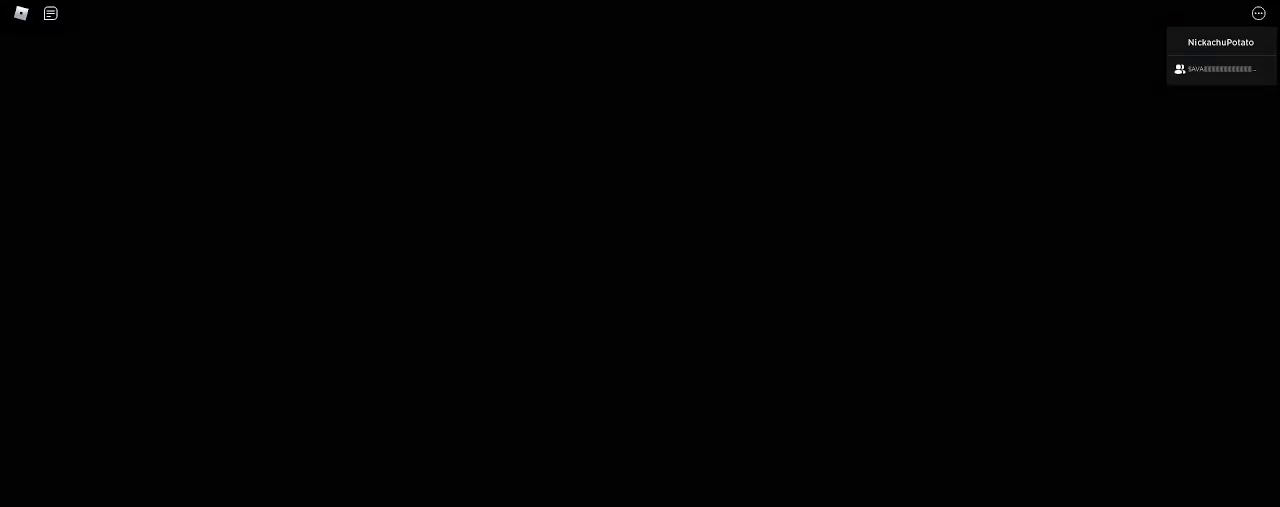
{"keys": [], "mouse": [], "events": [[267, "shift", "up"]]}
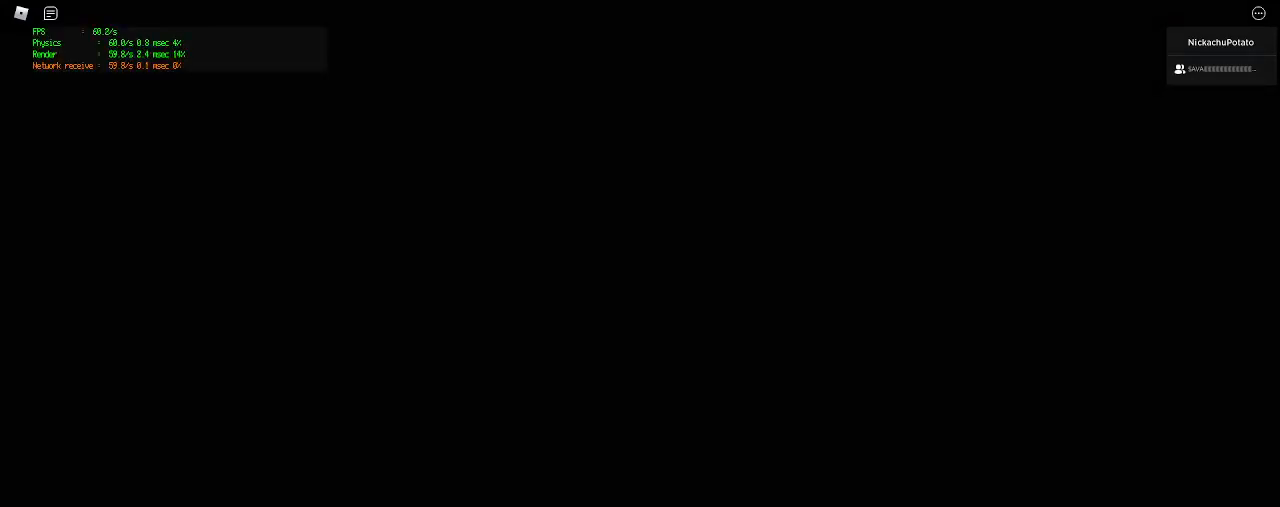
{"keys": [], "mouse": [], "events": []}
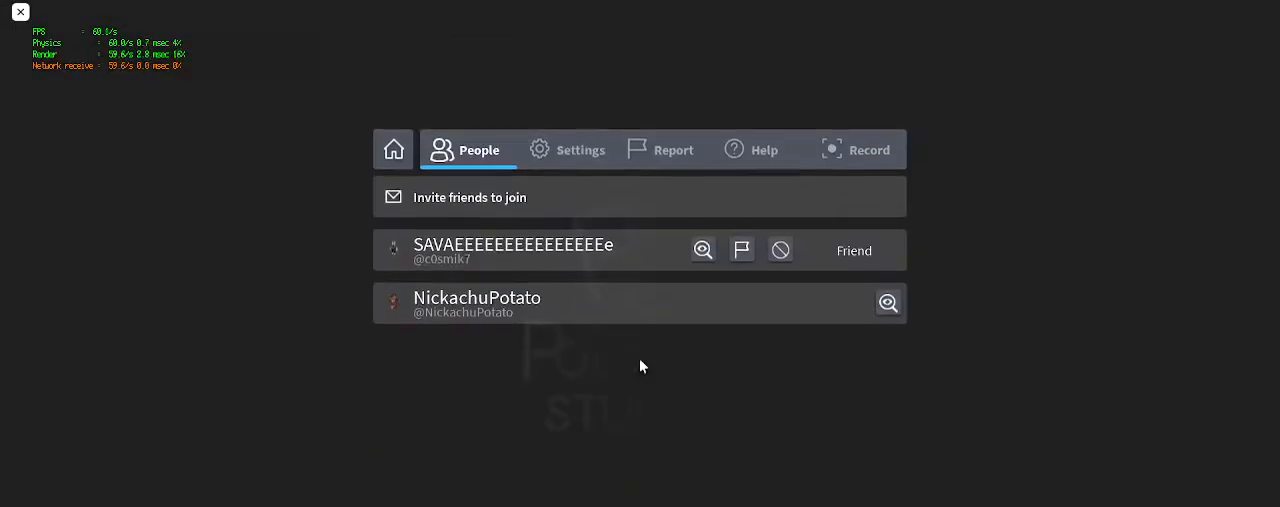
{"keys": [], "mouse": [], "events": []}
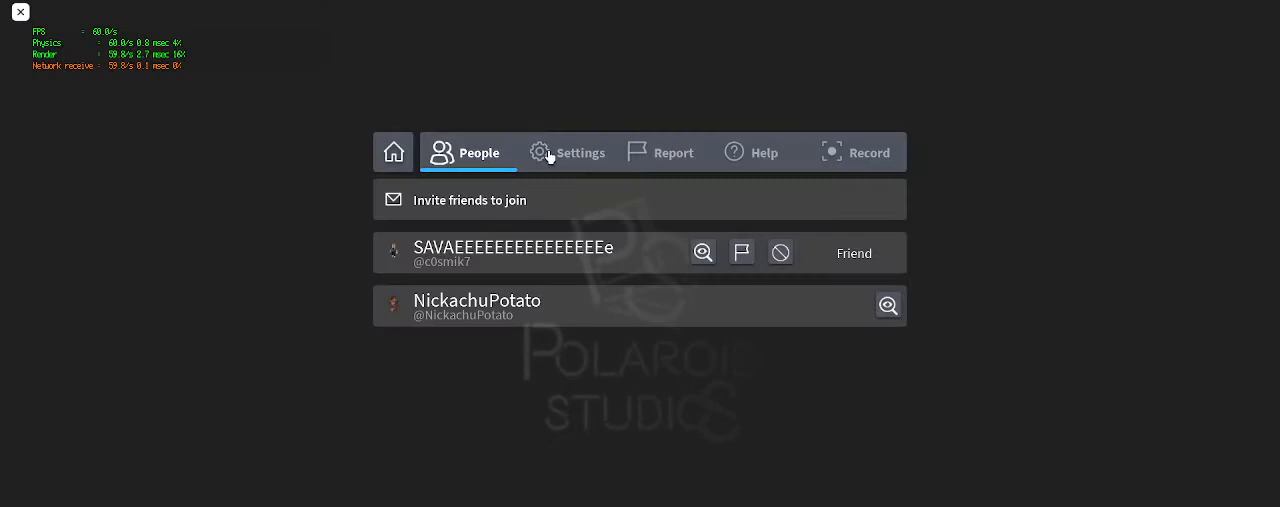
{"keys": [], "mouse": [], "events": [[233, "mouse_left", "down"], [300, "mouse_left", "up"]]}
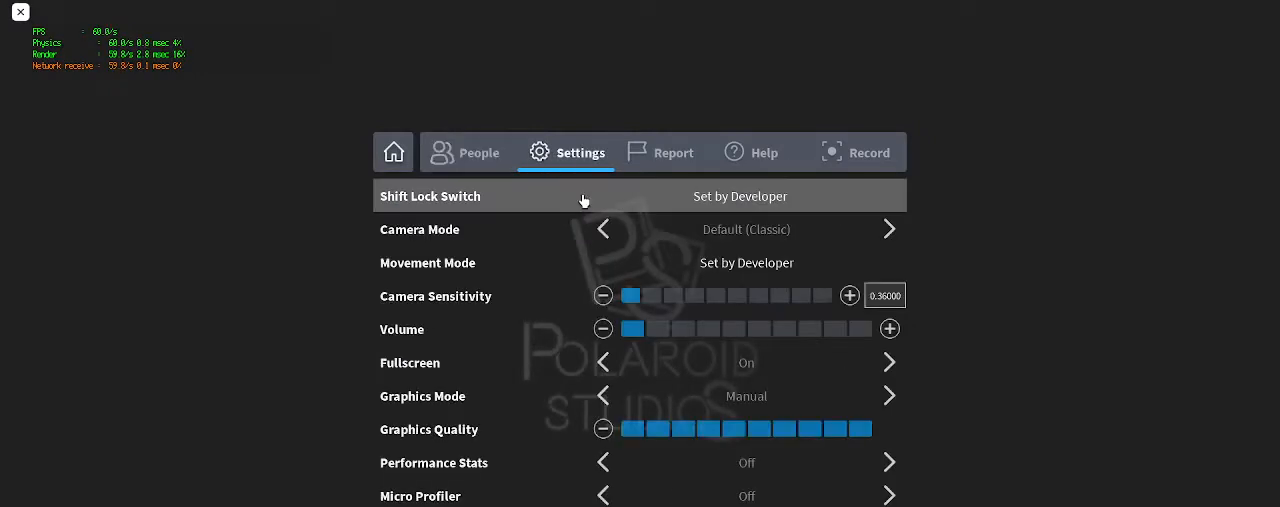
{"keys": [], "mouse": [], "events": []}
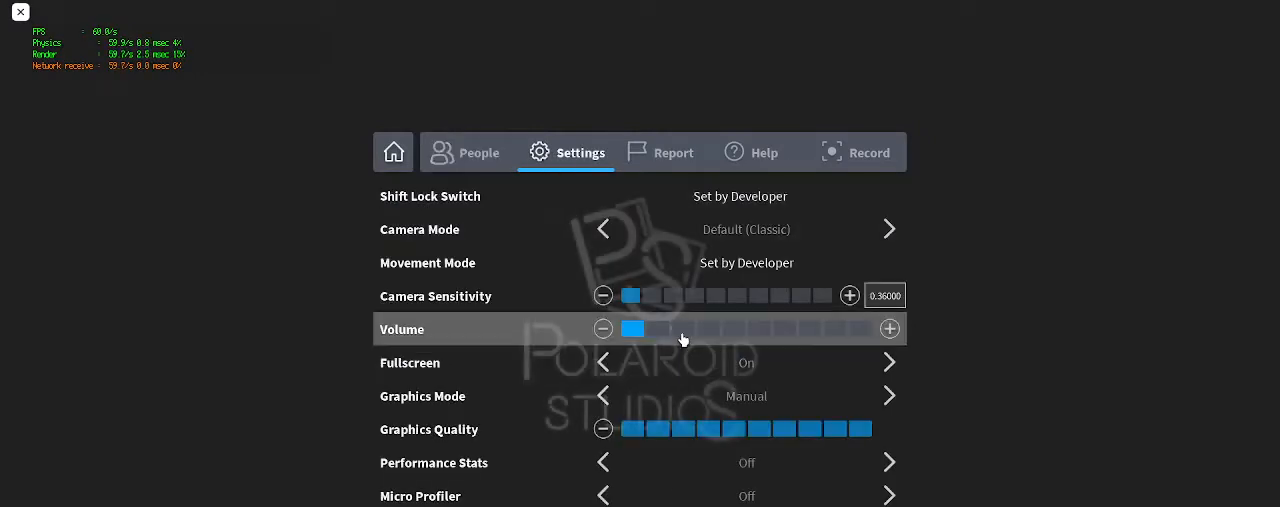
{"keys": [], "mouse": [], "events": []}
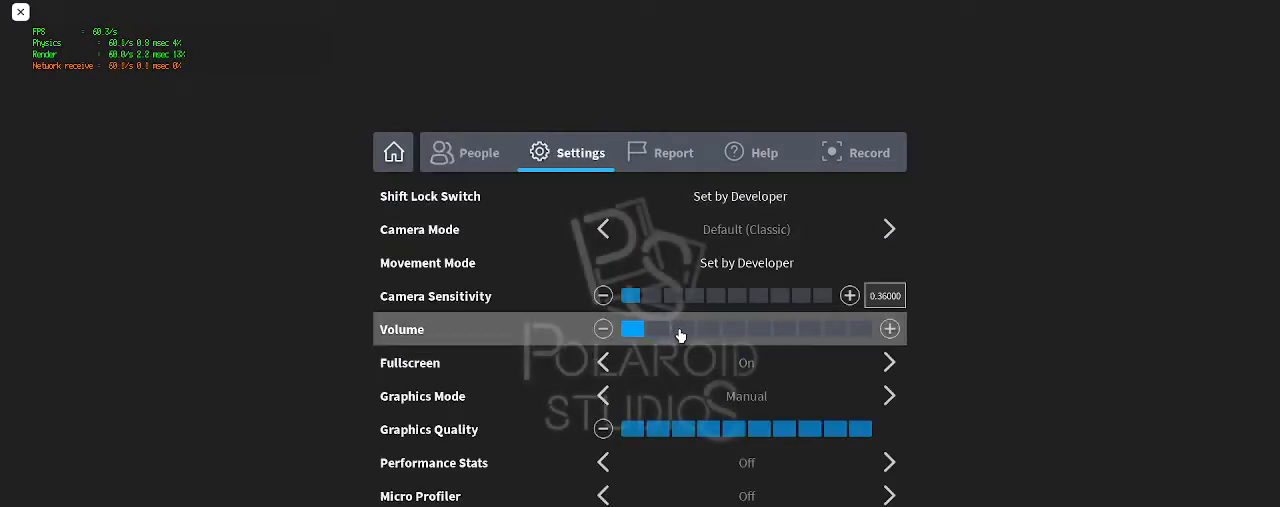
{"keys": [], "mouse": [], "events": [[67, "mouse_left", "down"], [433, "mouse_left", "up"]]}